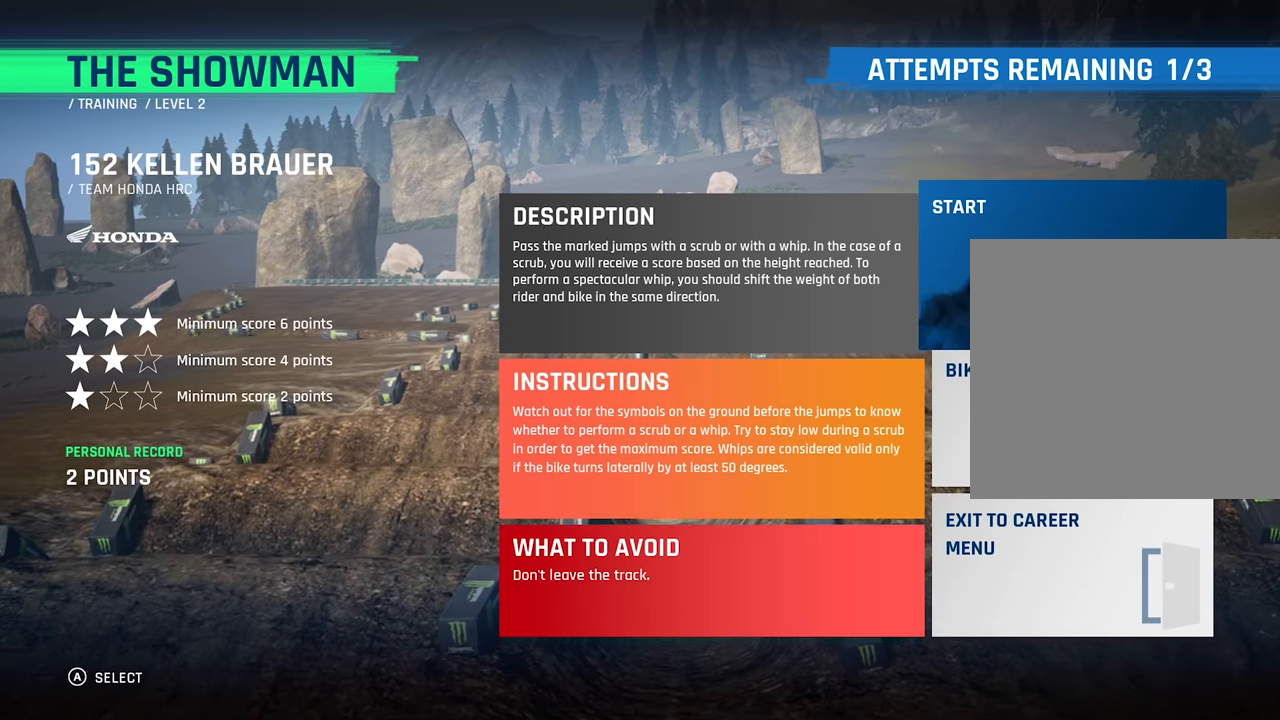
Gameplay with a controller (Xbox layout); each line is a JSON object with the inputs held at the frame after it. "events" lists button and stick changes between this image and that frame as [ms after this image, input, new state], when the widget could be followed in between.
{"buttons": [], "left_stick": "center", "right_stick": "center", "events": [[350, "A", "down"], [500, "A", "up"]]}
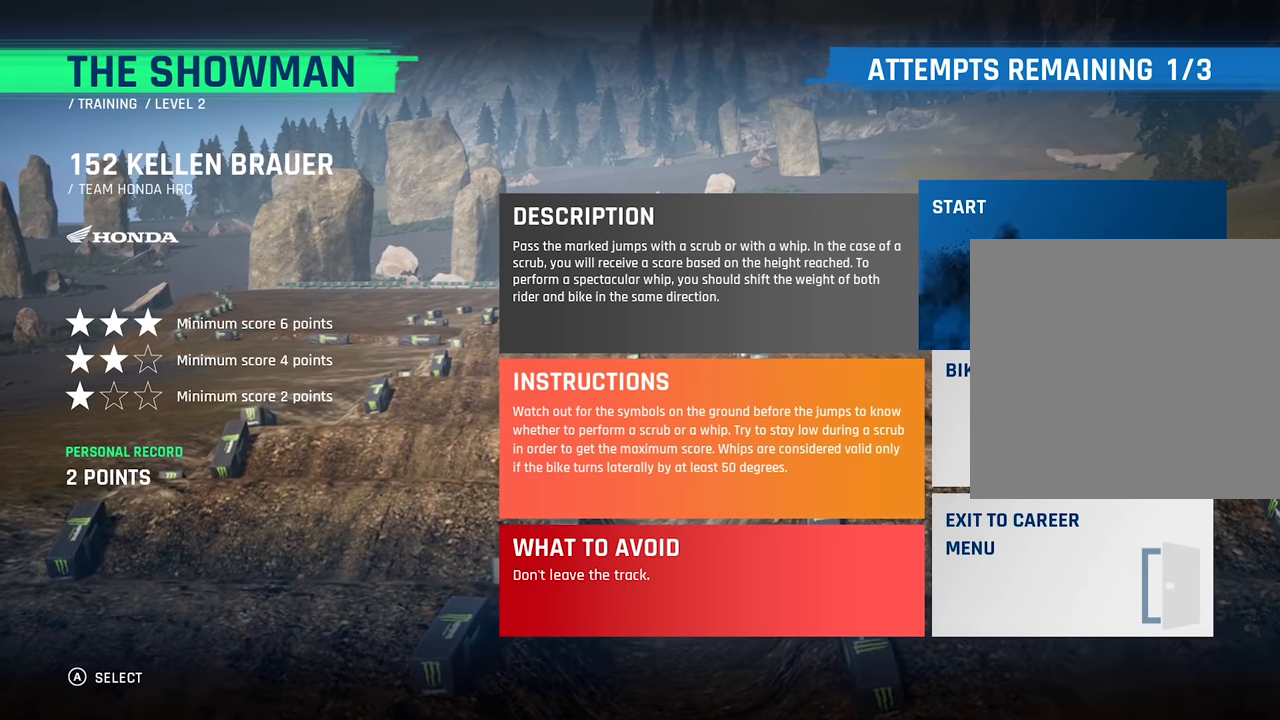
{"buttons": [], "left_stick": "center", "right_stick": "center", "events": []}
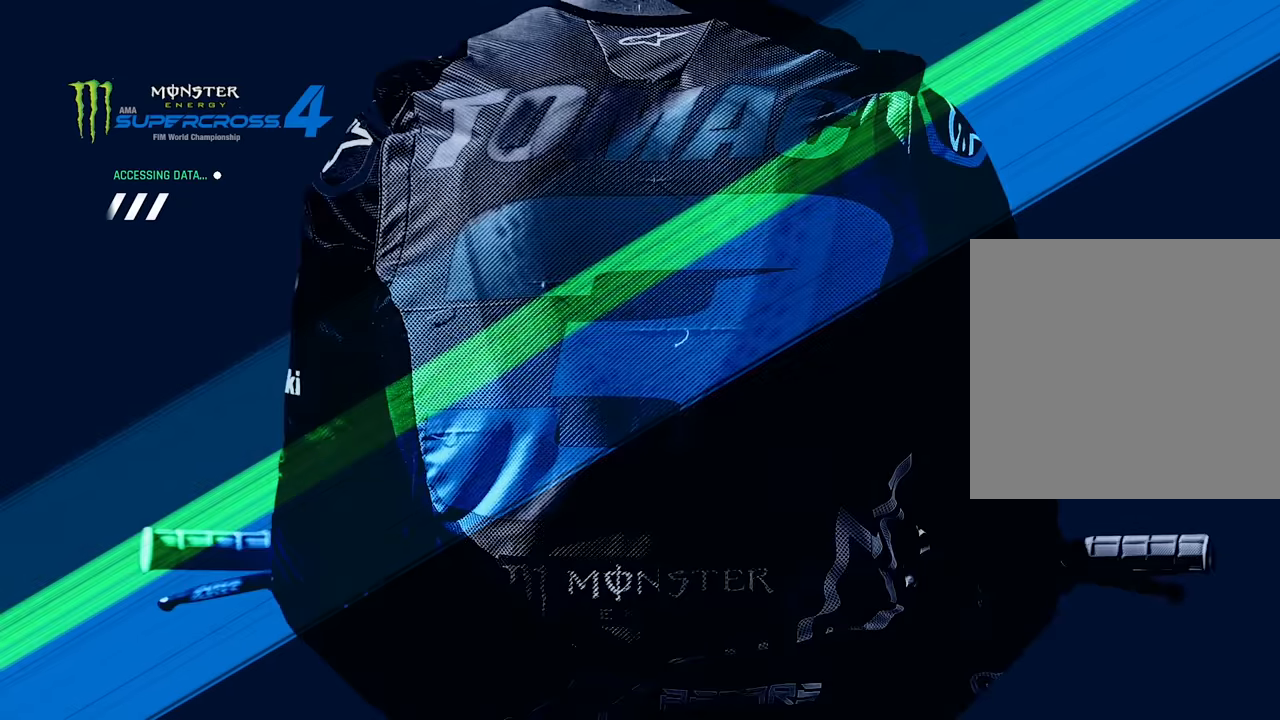
{"buttons": [], "left_stick": "center", "right_stick": "center", "events": []}
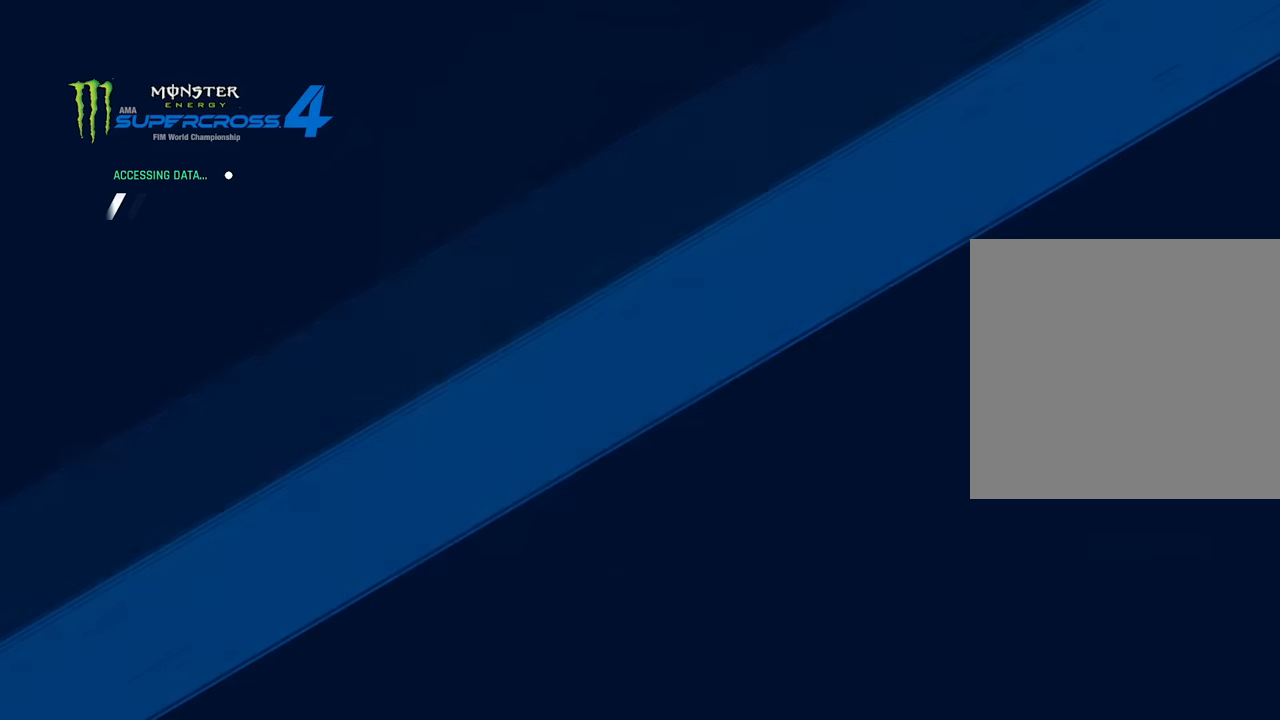
{"buttons": [], "left_stick": "center", "right_stick": "center", "events": []}
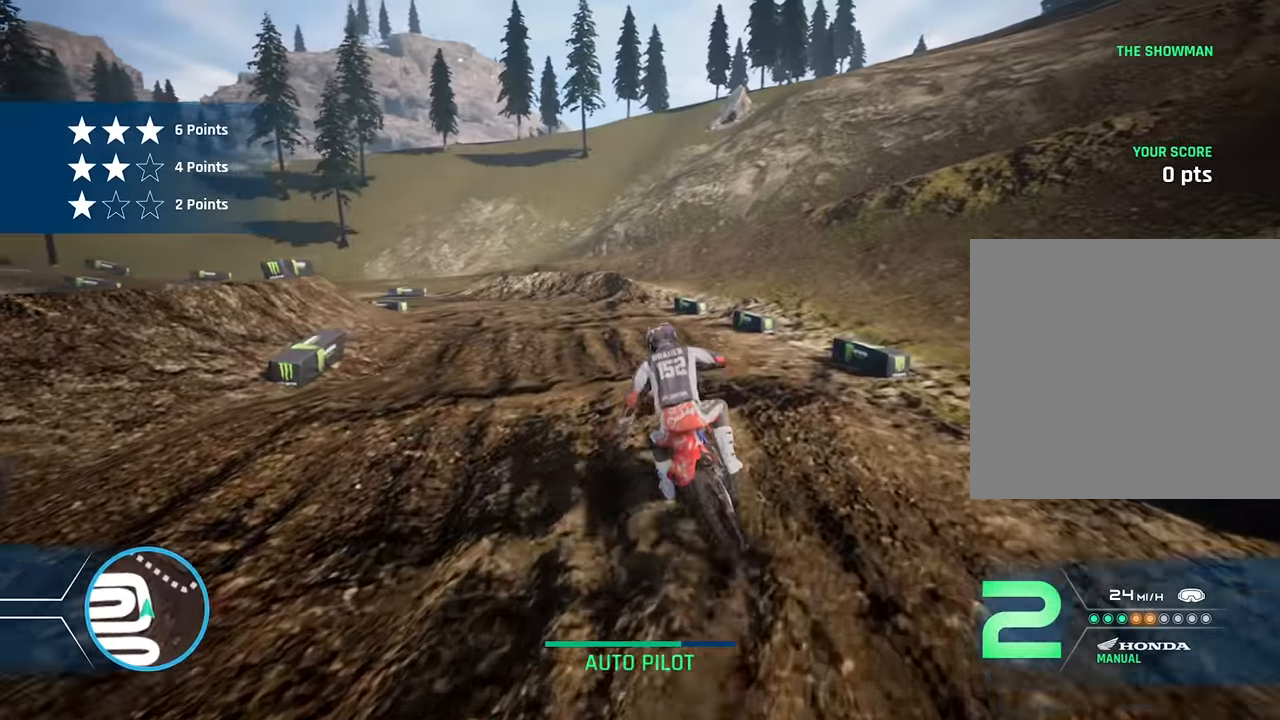
{"buttons": ["R2"], "left_stick": "left", "right_stick": "center", "events": [[317, "R2", "down"], [467, "left_stick", "left"]]}
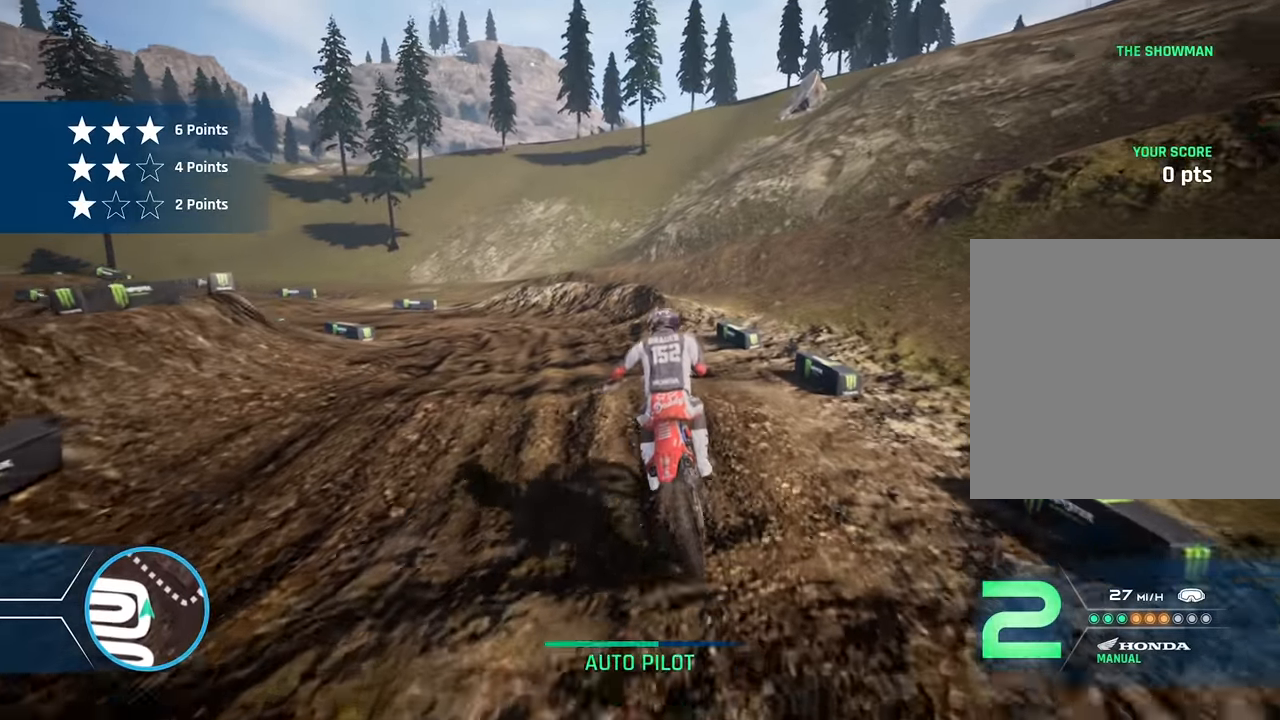
{"buttons": [], "left_stick": "left", "right_stick": "center", "events": [[33, "R2", "up"], [150, "R2", "down"], [150, "left_stick", "center"], [433, "left_stick", "left"], [483, "R2", "up"]]}
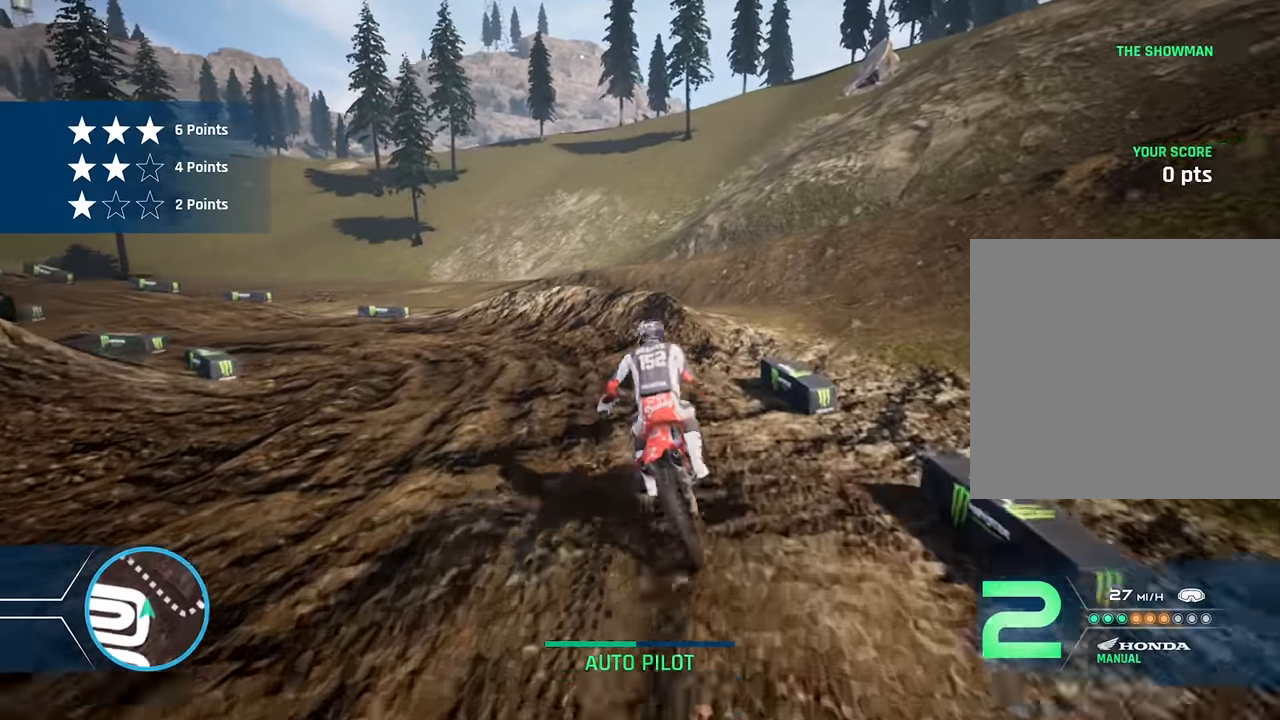
{"buttons": [], "left_stick": "left", "right_stick": "center", "events": []}
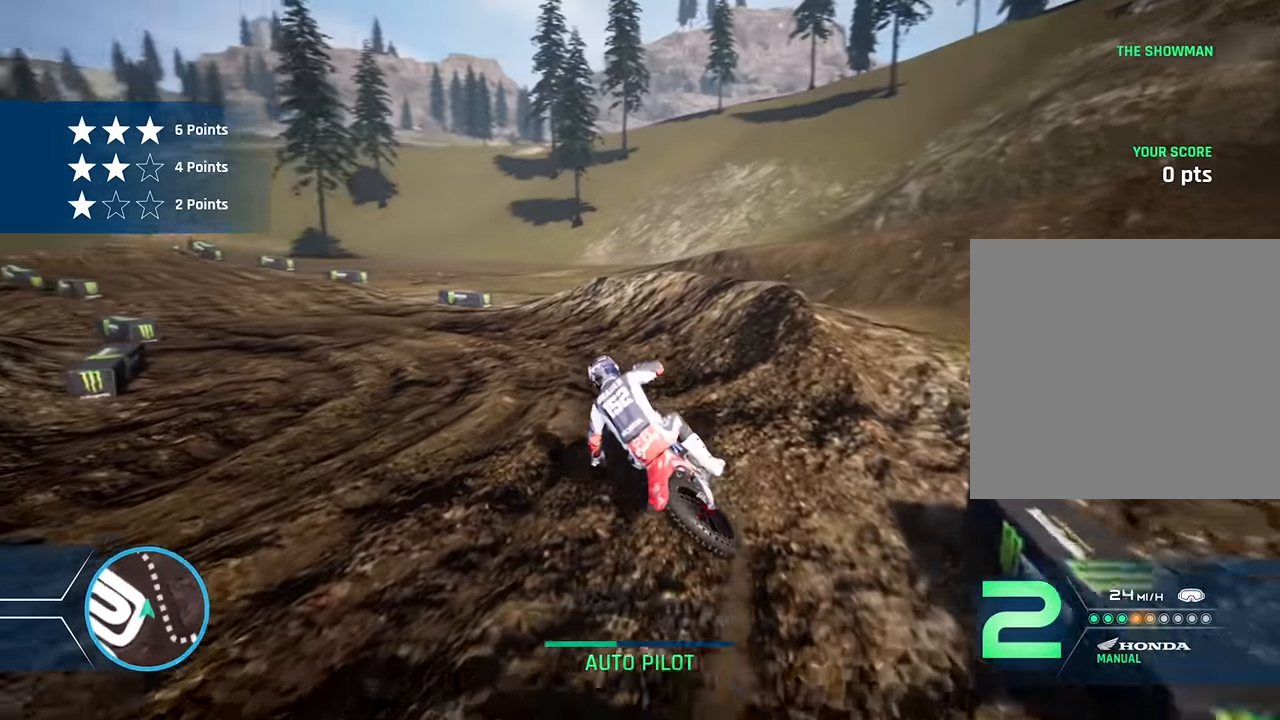
{"buttons": [], "left_stick": "left", "right_stick": "center", "events": []}
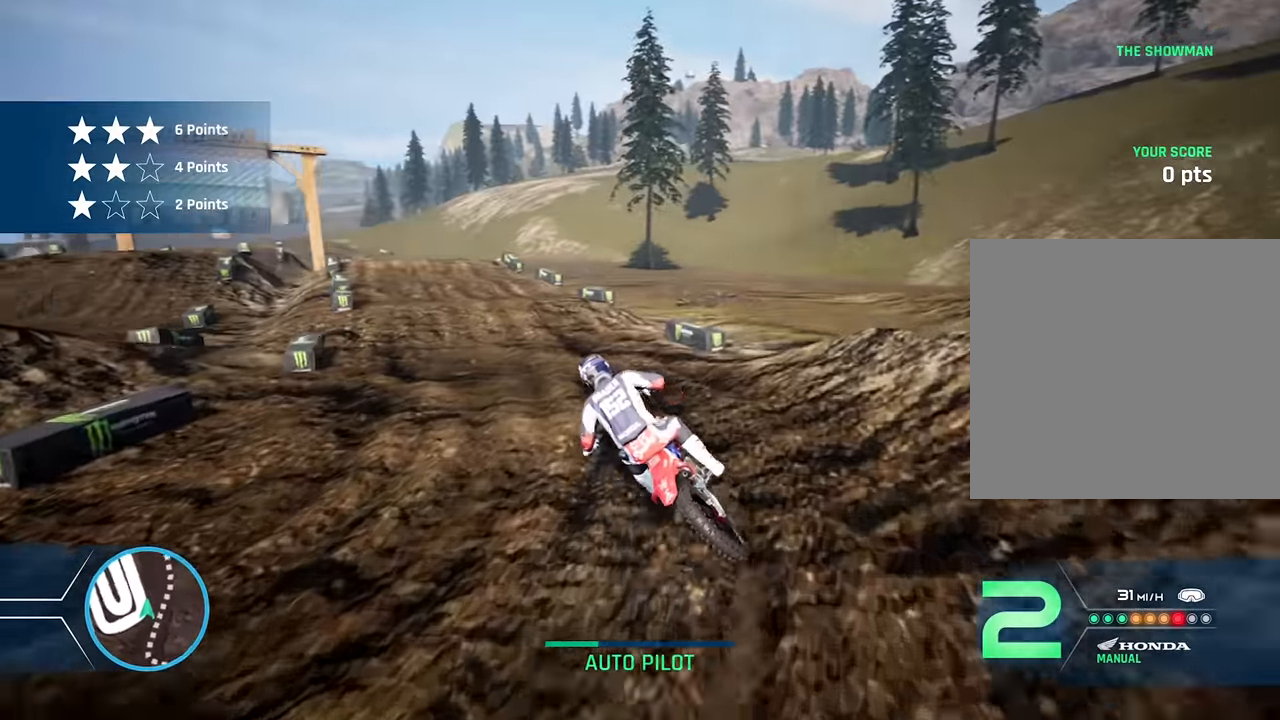
{"buttons": ["R2"], "left_stick": "left", "right_stick": "center", "events": [[183, "R2", "down"], [183, "left_stick", "center"], [383, "left_stick", "left"]]}
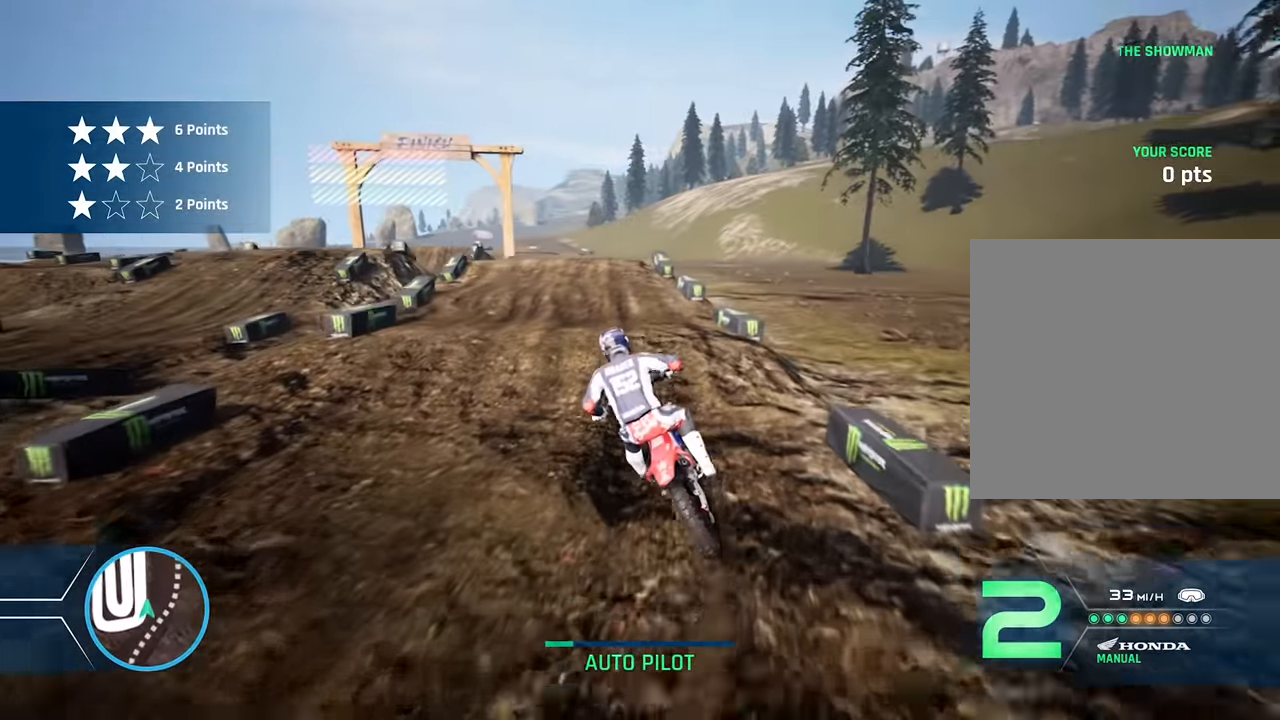
{"buttons": ["R2"], "left_stick": "left", "right_stick": "center", "events": [[17, "left_stick", "center"], [200, "right_stick", "down"], [350, "right_stick", "center"], [483, "left_stick", "left"]]}
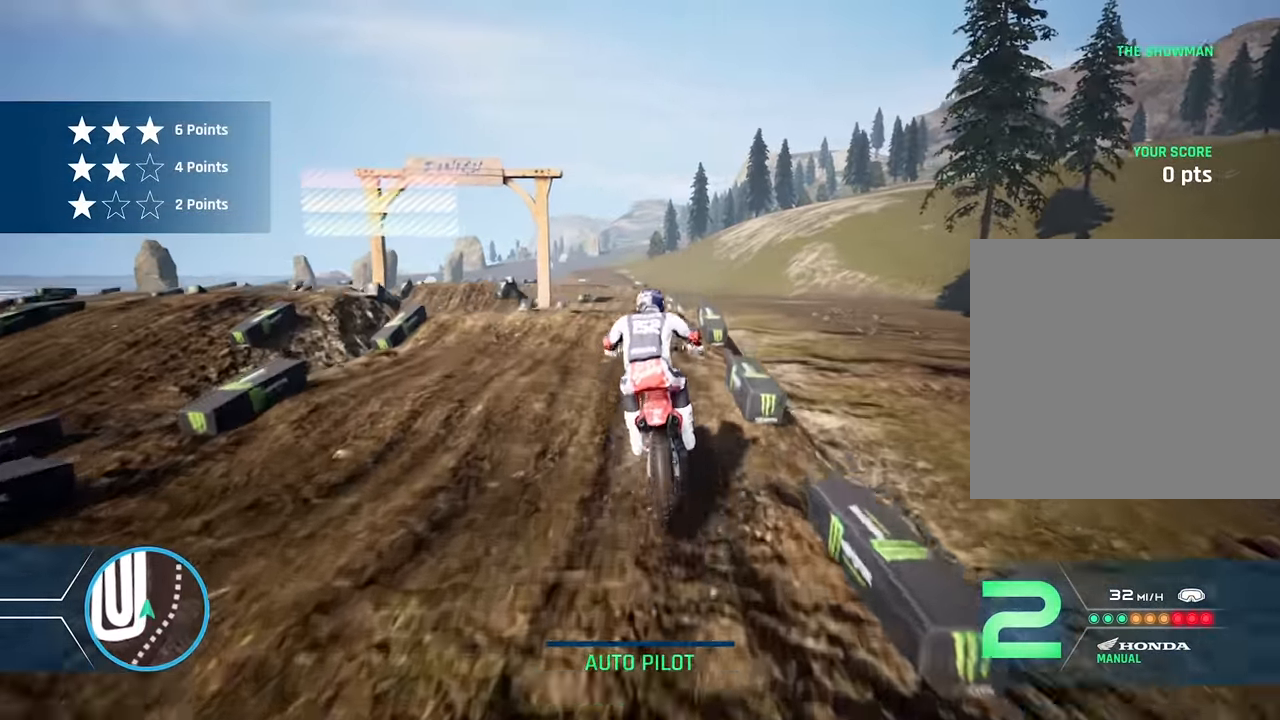
{"buttons": ["R2"], "left_stick": "center", "right_stick": "center", "events": [[83, "left_stick", "center"], [233, "left_stick", "left"], [317, "left_stick", "center"], [333, "right_stick", "down"], [433, "right_stick", "center"]]}
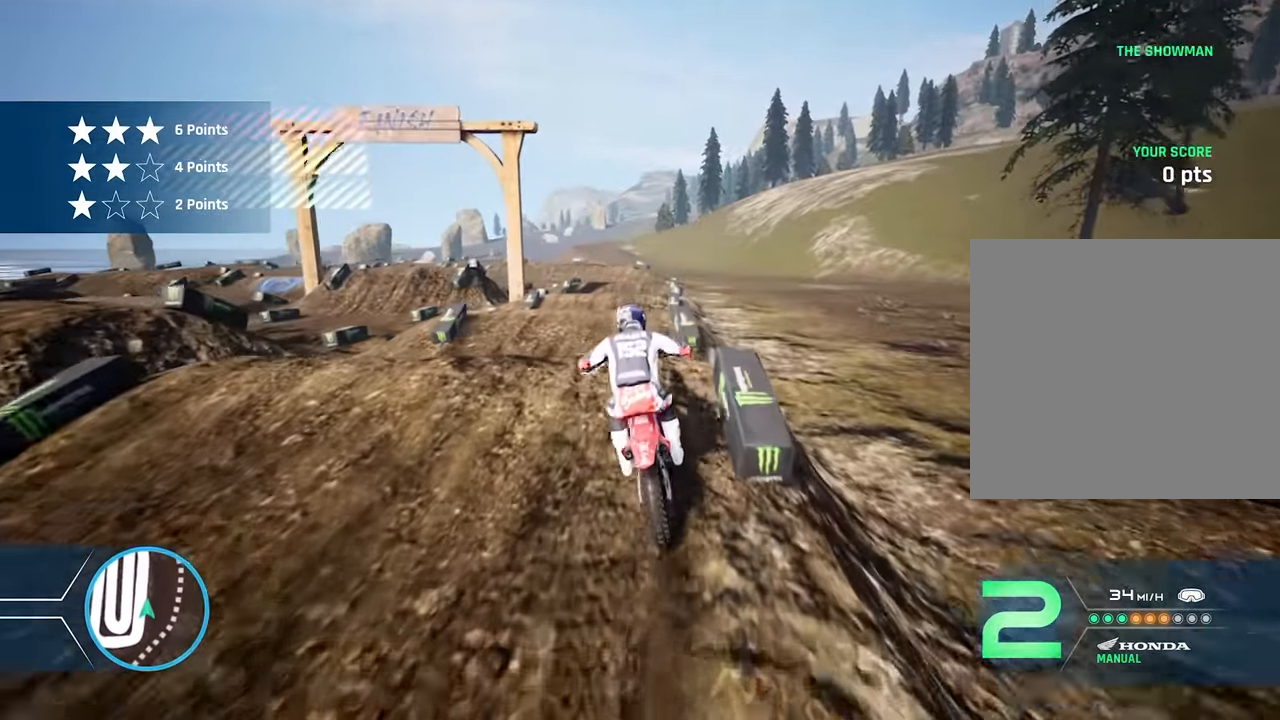
{"buttons": [], "left_stick": "right", "right_stick": "center", "events": [[183, "R2", "up"], [434, "left_stick", "right"]]}
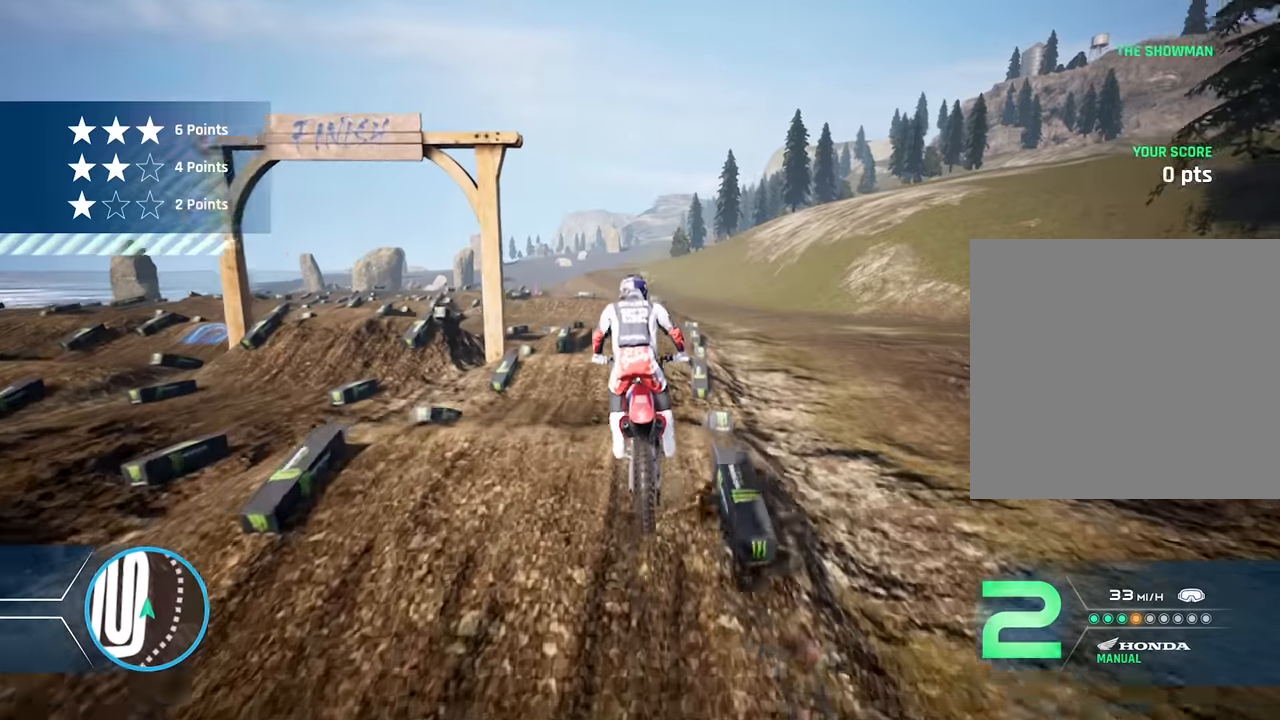
{"buttons": ["R2"], "left_stick": "center", "right_stick": "center", "events": [[67, "left_stick", "center"], [250, "R2", "down"]]}
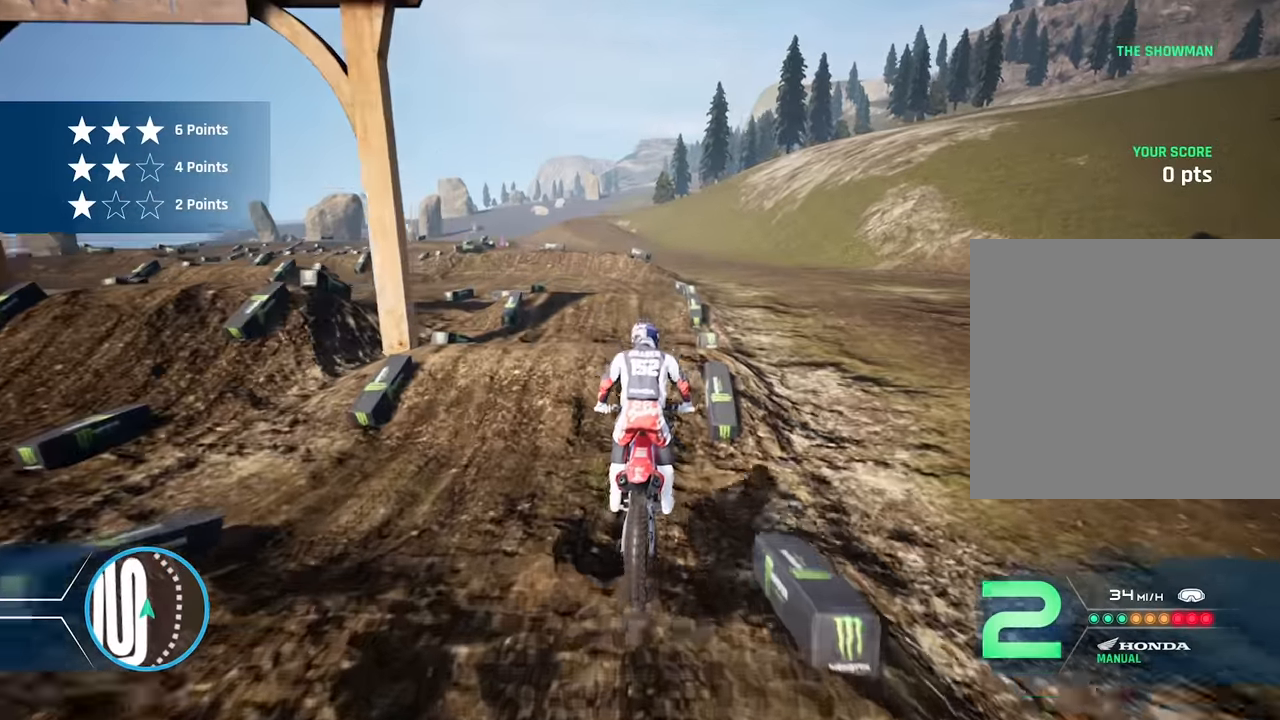
{"buttons": [], "left_stick": "left", "right_stick": "center", "events": [[350, "R2", "up"], [417, "left_stick", "left"]]}
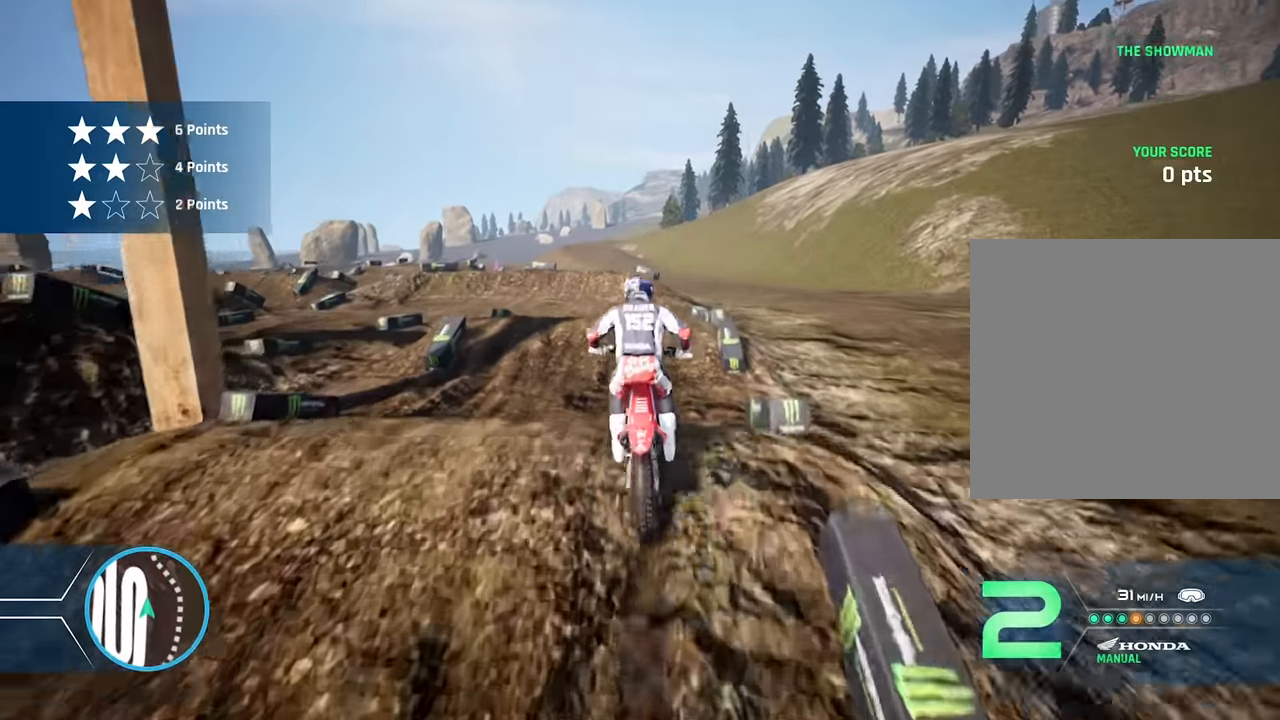
{"buttons": [], "left_stick": "center", "right_stick": "center", "events": [[250, "left_stick", "center"]]}
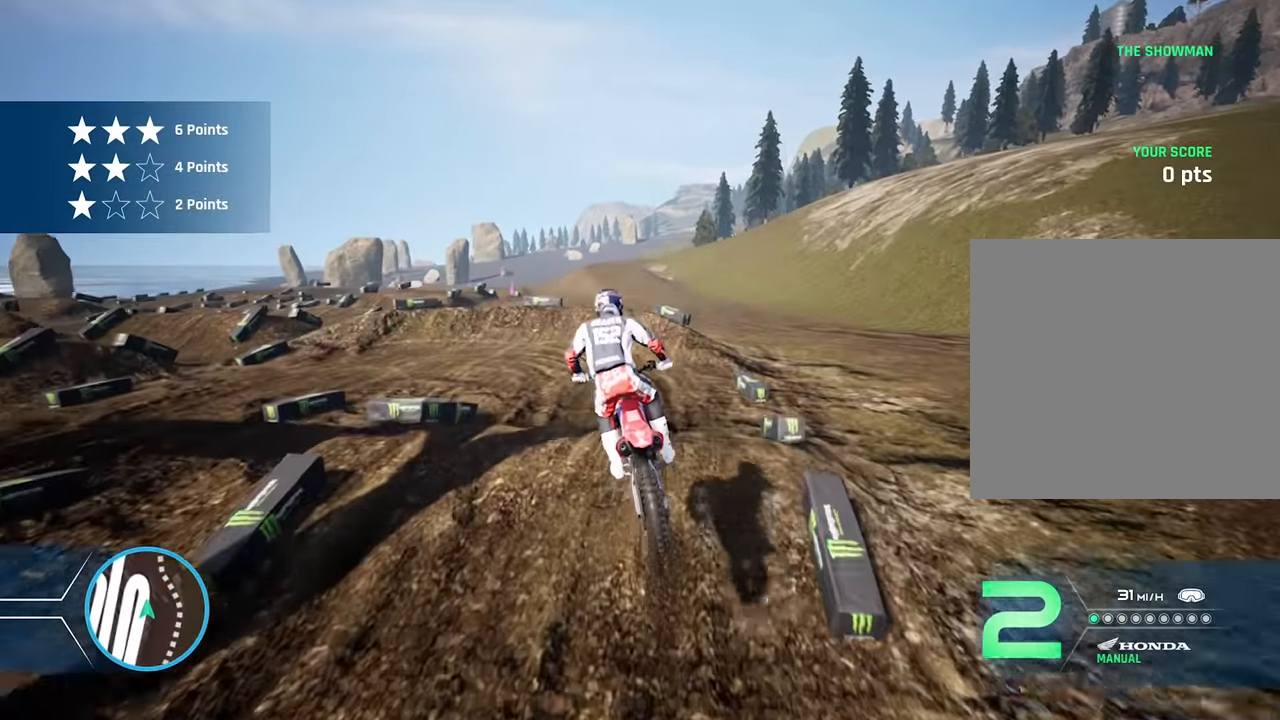
{"buttons": ["R2"], "left_stick": "left", "right_stick": "center", "events": [[100, "R2", "down"], [250, "left_stick", "left"], [400, "left_stick", "center"], [500, "left_stick", "left"]]}
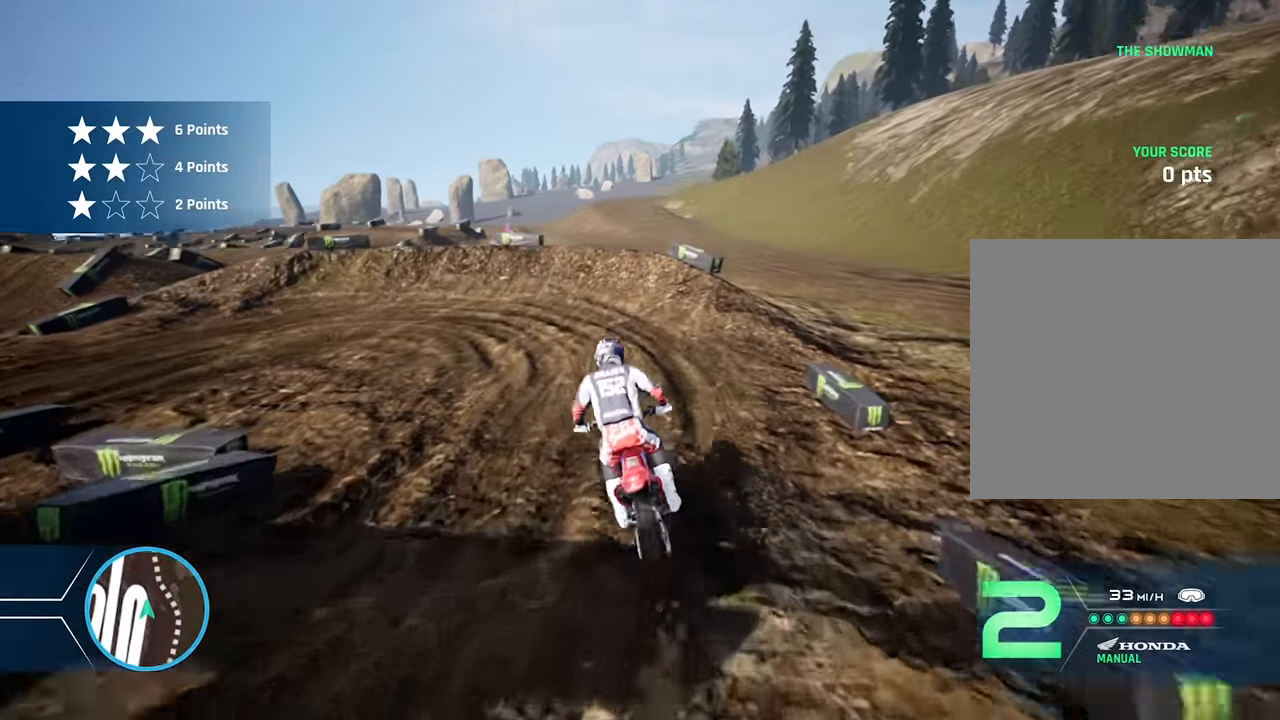
{"buttons": ["L2"], "left_stick": "left", "right_stick": "left", "events": [[334, "R2", "up"], [417, "right_stick", "left"], [500, "L2", "down"]]}
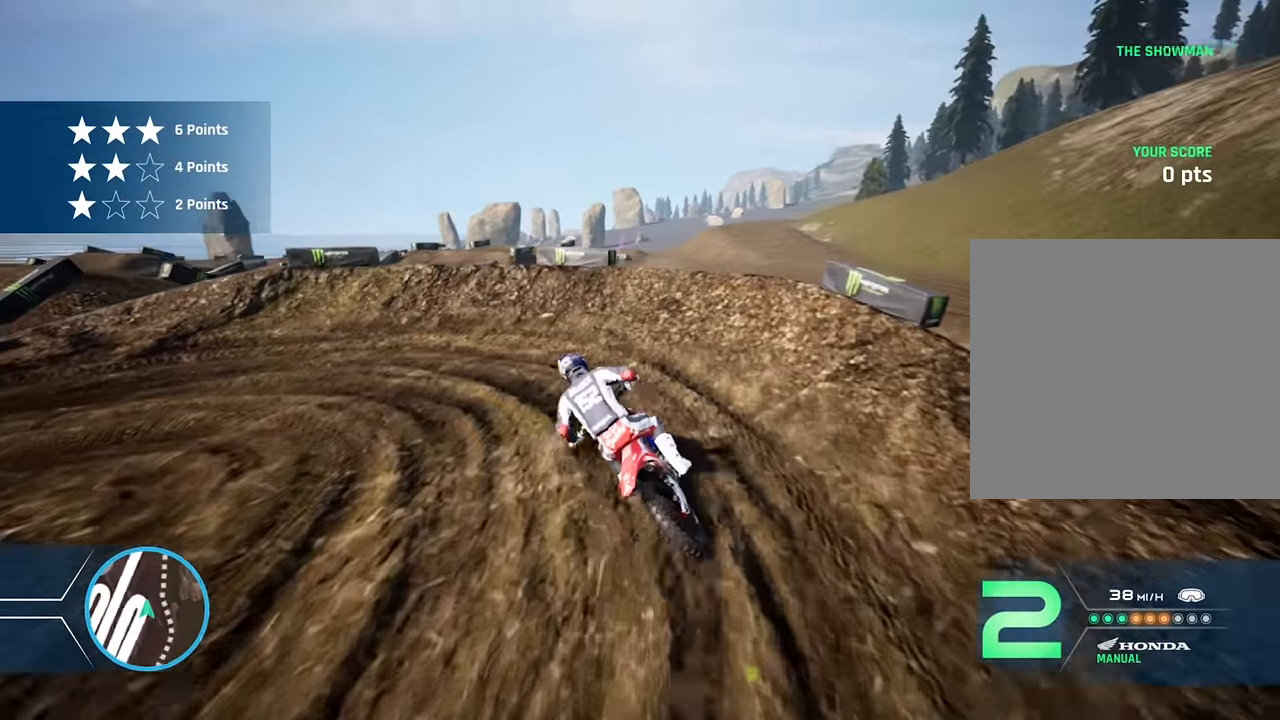
{"buttons": [], "left_stick": "left", "right_stick": "center", "events": [[284, "right_stick", "center"], [350, "L2", "up"]]}
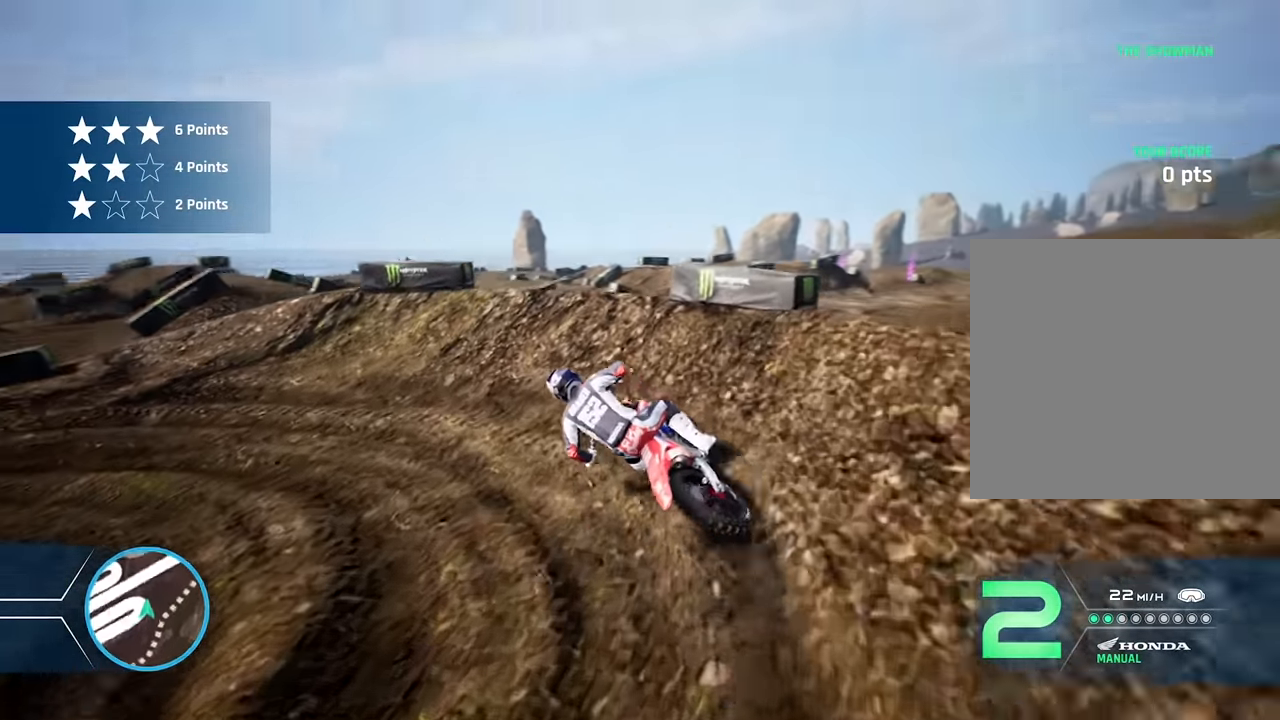
{"buttons": [], "left_stick": "left", "right_stick": "center", "events": [[150, "R2", "down"], [234, "R2", "up"]]}
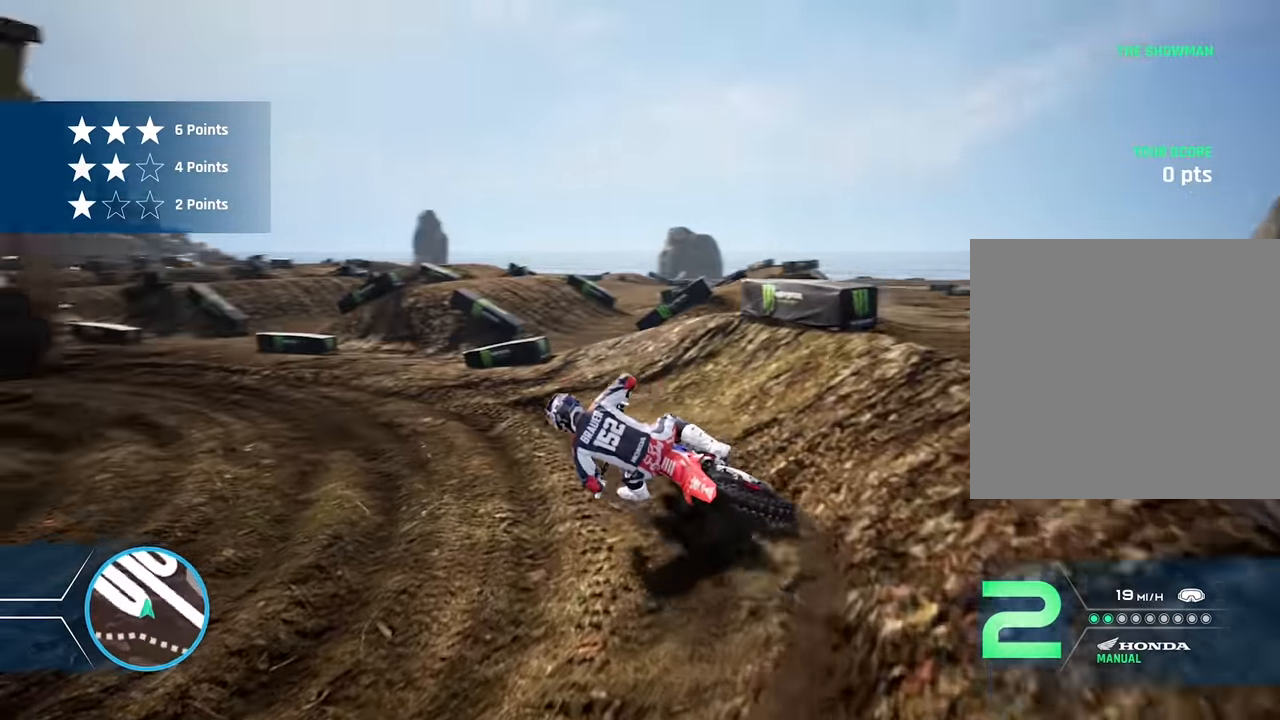
{"buttons": ["R2"], "left_stick": "center", "right_stick": "center", "events": [[50, "R2", "down"], [134, "R2", "up"], [150, "left_stick", "center"], [200, "R2", "down"], [234, "left_stick", "right"], [417, "left_stick", "center"]]}
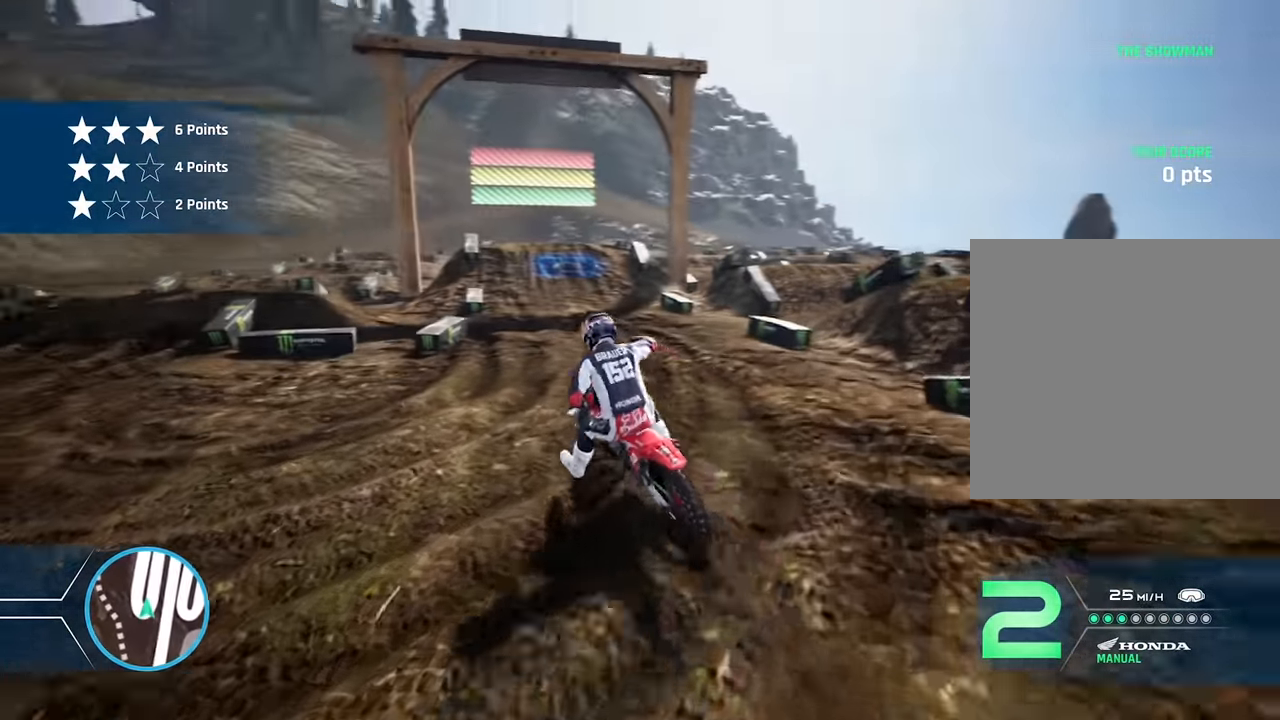
{"buttons": ["R2"], "left_stick": "center", "right_stick": "center", "events": [[100, "R2", "up"], [150, "R2", "down"], [150, "left_stick", "right"], [250, "left_stick", "center"], [350, "left_stick", "right"], [367, "R2", "up"], [417, "R2", "down"], [417, "left_stick", "center"]]}
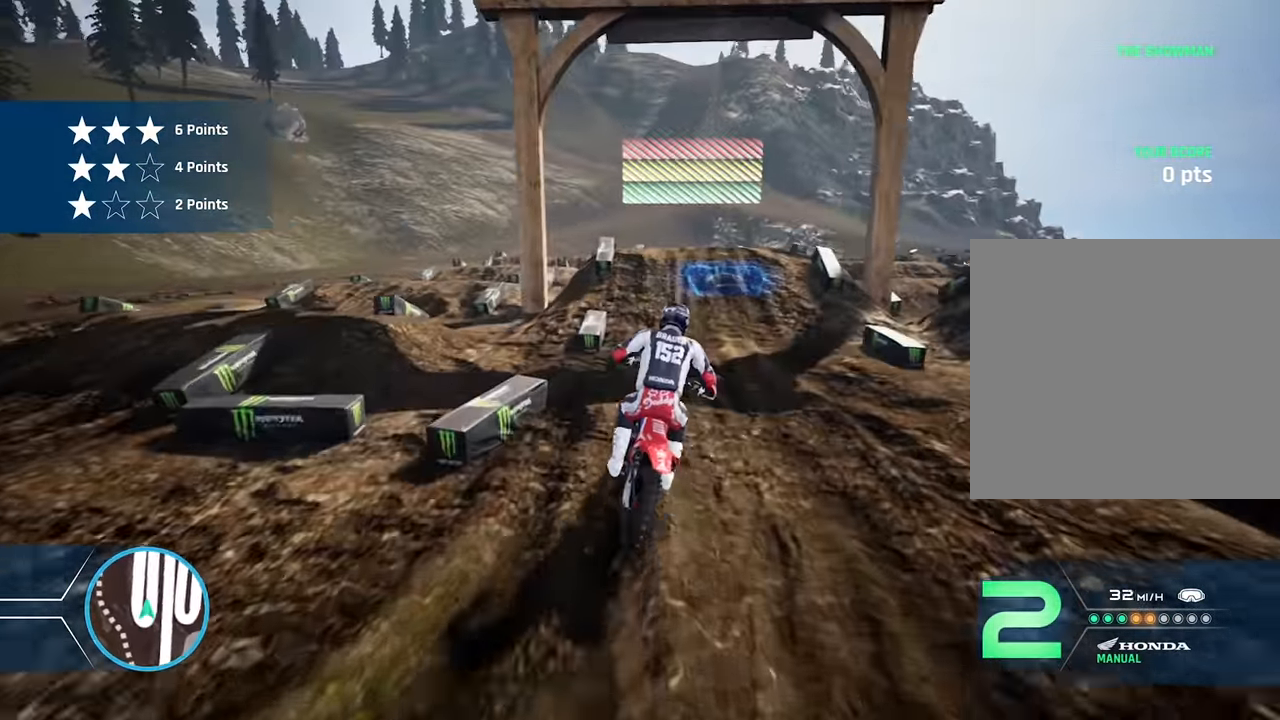
{"buttons": ["R2"], "left_stick": "left", "right_stick": "center", "events": [[500, "left_stick", "left"]]}
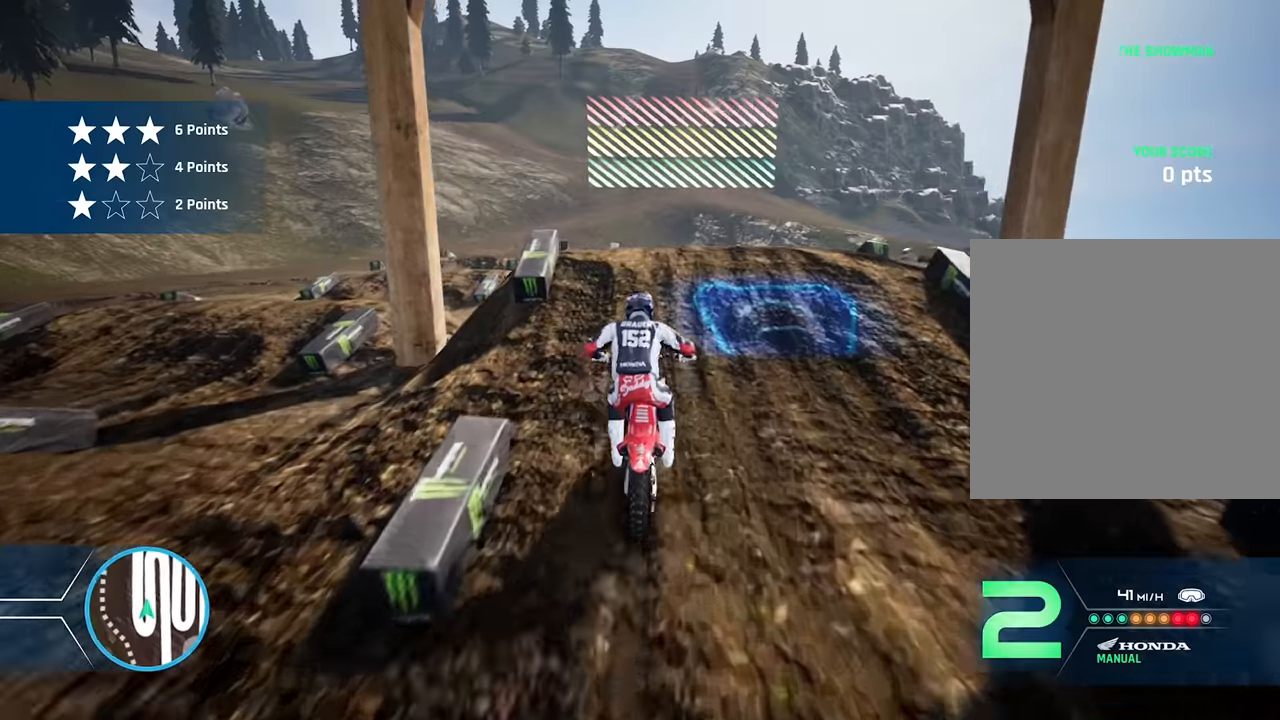
{"buttons": [], "left_stick": "down-left", "right_stick": "down", "events": [[16, "right_stick", "right"], [150, "left_stick", "down-left"], [266, "R2", "up"], [300, "right_stick", "down-right"], [500, "right_stick", "down"]]}
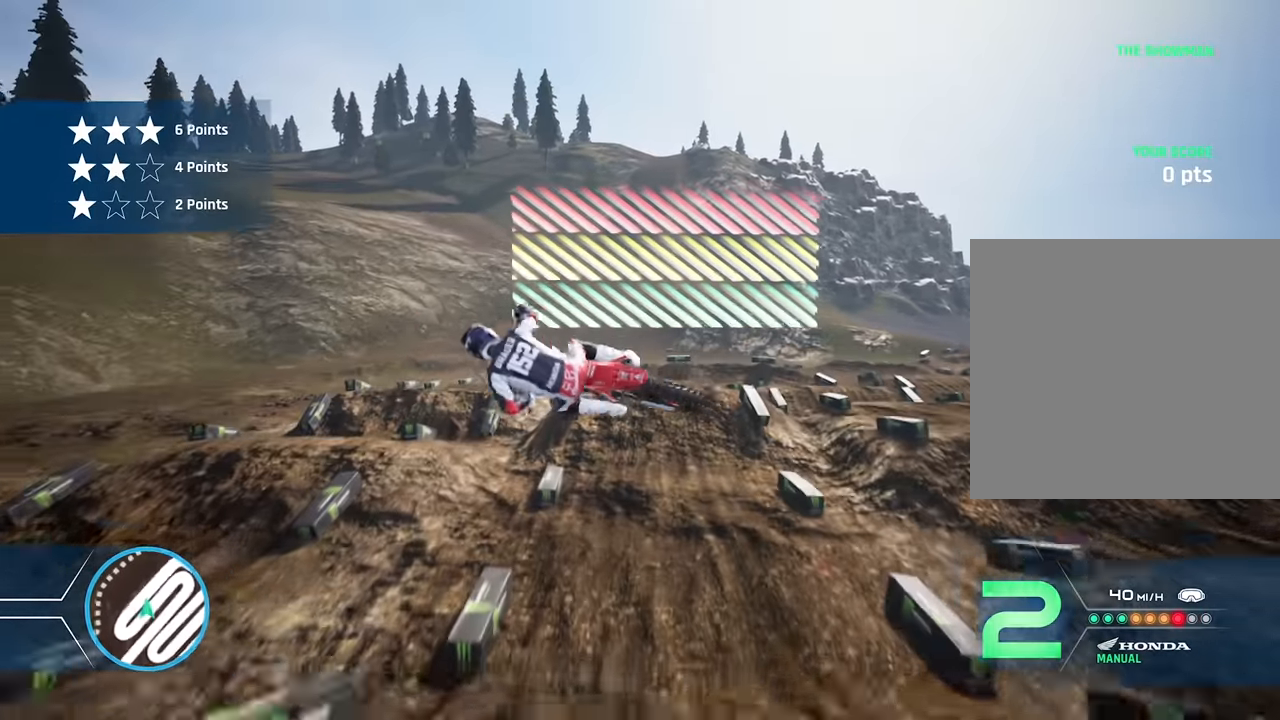
{"buttons": [], "left_stick": "down-right", "right_stick": "left", "events": [[133, "right_stick", "down-left"], [216, "left_stick", "down-right"], [416, "right_stick", "left"]]}